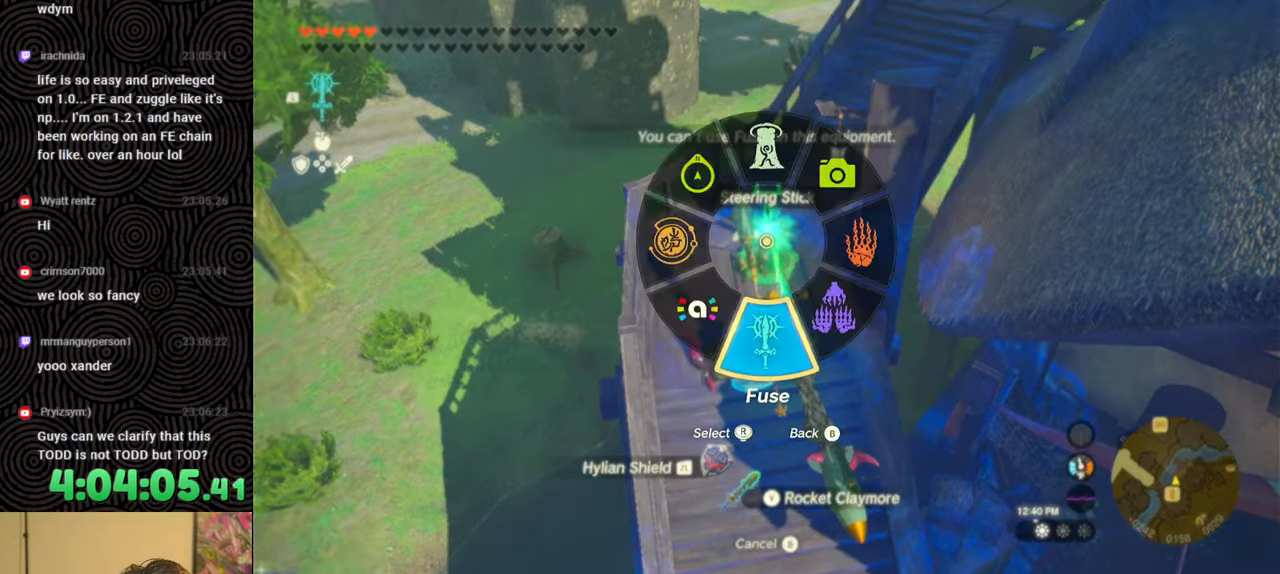
Gameplay with a controller (Nintendo layout); each line is a JSON object with the inputs held at the frame after it. "events" lists button and stick changes between this image and that frame as [ms after this image, input, new state], when the widget could be followed in between. Not read: L3 R3.
{"buttons": [], "left_stick": "center", "right_stick": "center", "events": [[167, "L1", "up"], [200, "L2", "up"]]}
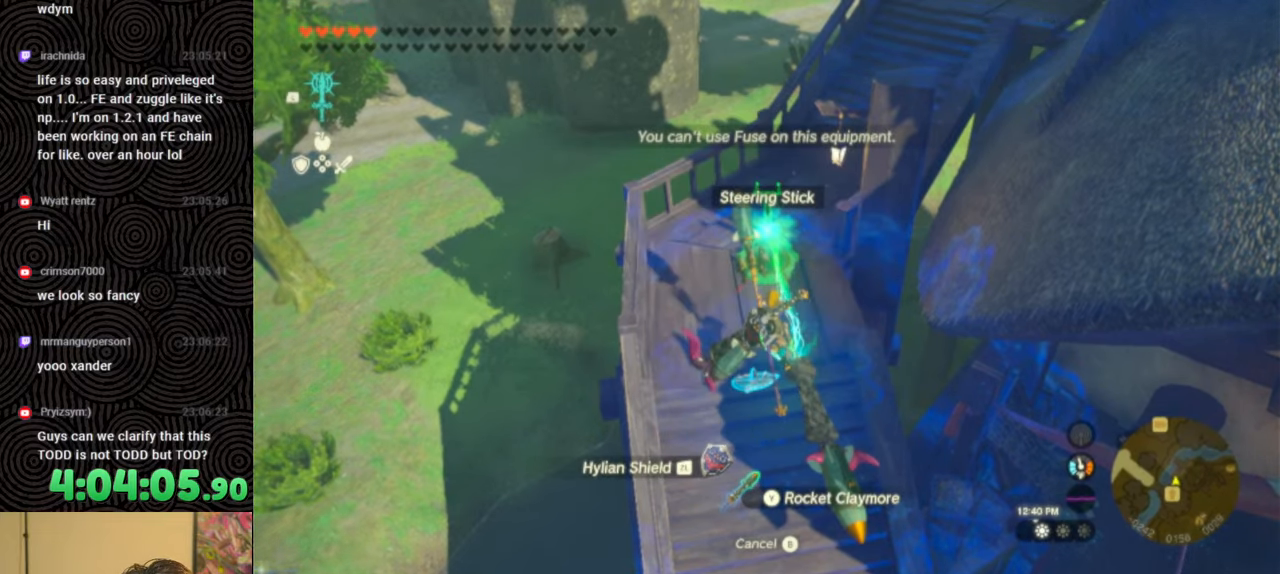
{"buttons": ["L1", "L2"], "left_stick": "center", "right_stick": "center", "events": [[233, "left_stick", "up"], [250, "L1", "down"], [367, "L2", "down"], [483, "left_stick", "center"]]}
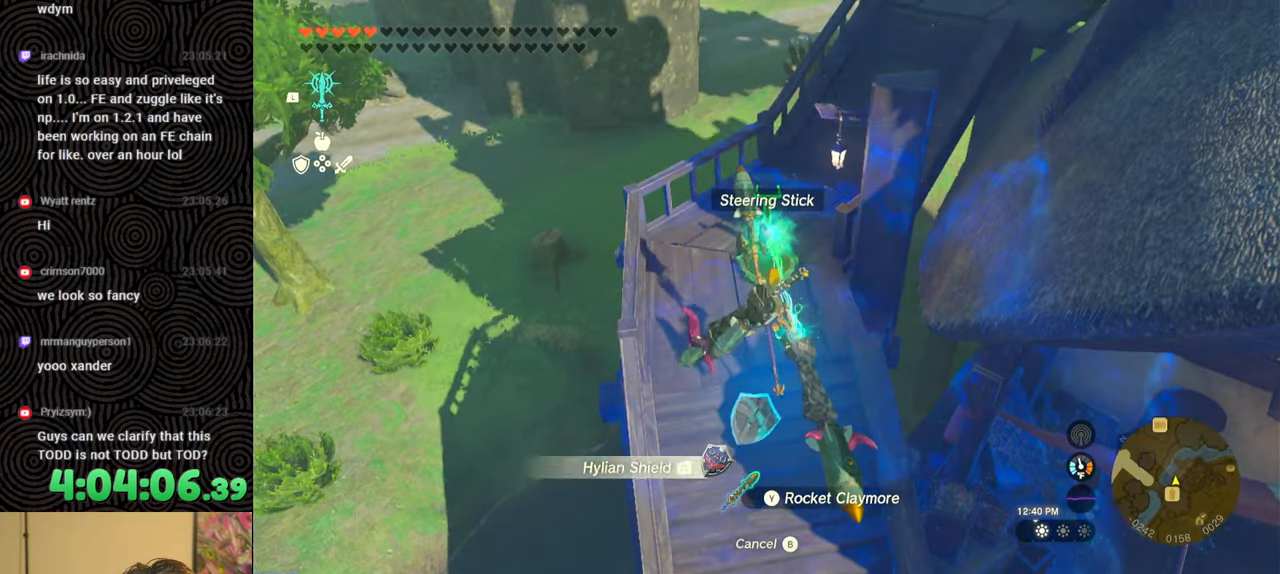
{"buttons": [], "left_stick": "center", "right_stick": "center", "events": [[333, "L1", "up"], [350, "L2", "up"]]}
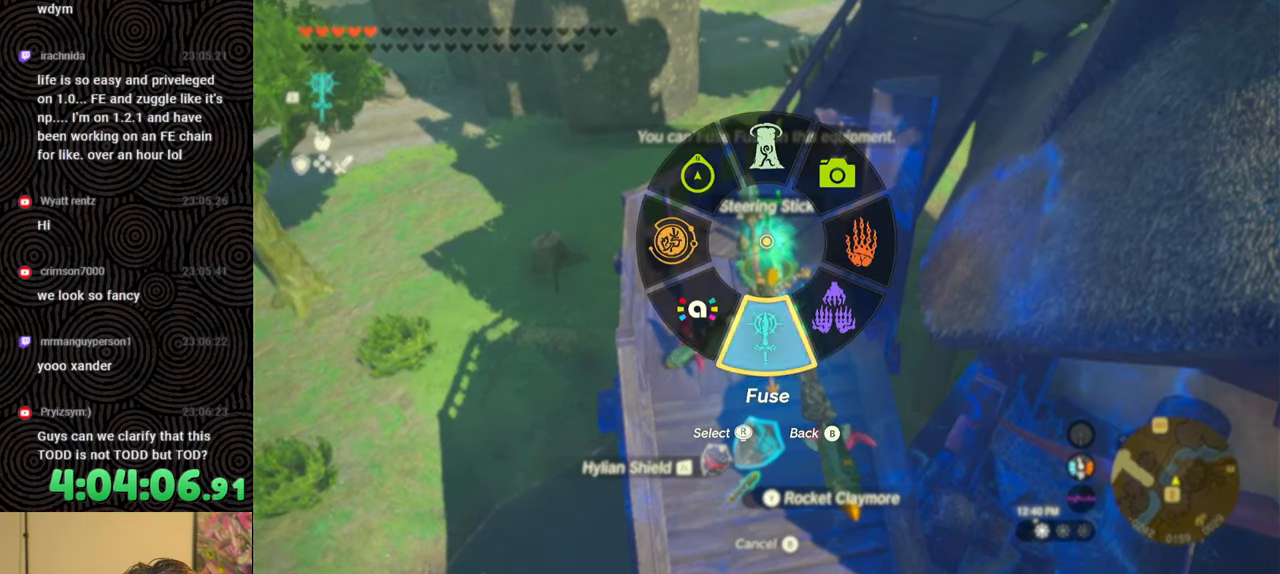
{"buttons": [], "left_stick": "down", "right_stick": "right", "events": [[83, "left_stick", "up"], [83, "right_stick", "down-right"], [367, "left_stick", "center"], [417, "right_stick", "right"], [483, "left_stick", "down"]]}
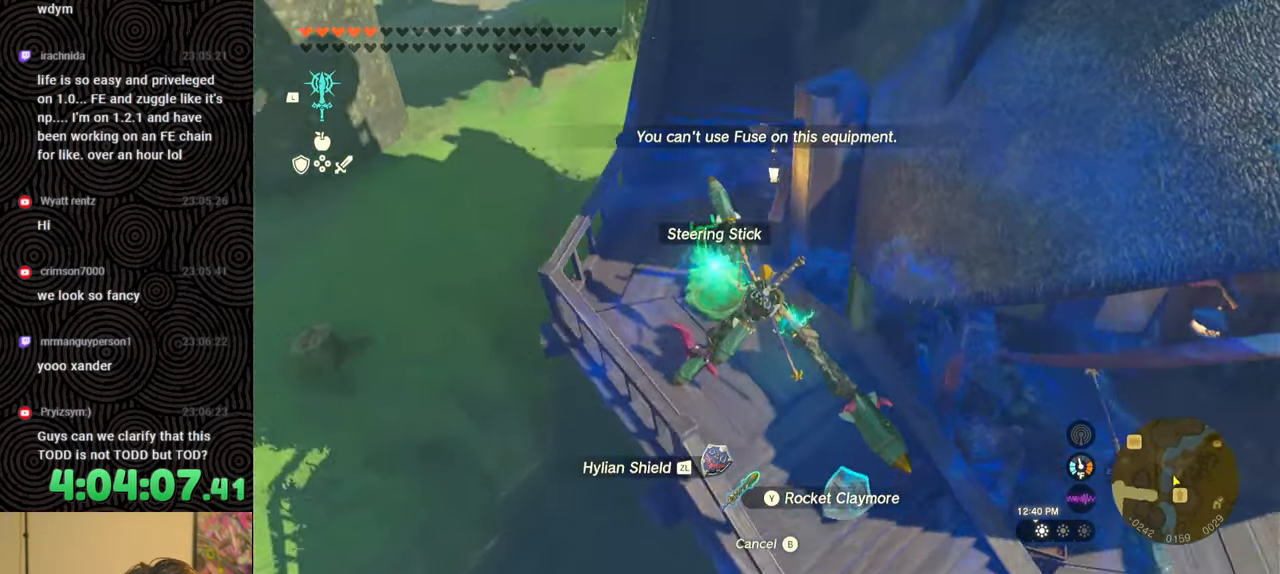
{"buttons": [], "left_stick": "right", "right_stick": "center", "events": [[317, "right_stick", "center"], [350, "left_stick", "right"], [367, "B", "down"], [467, "B", "up"]]}
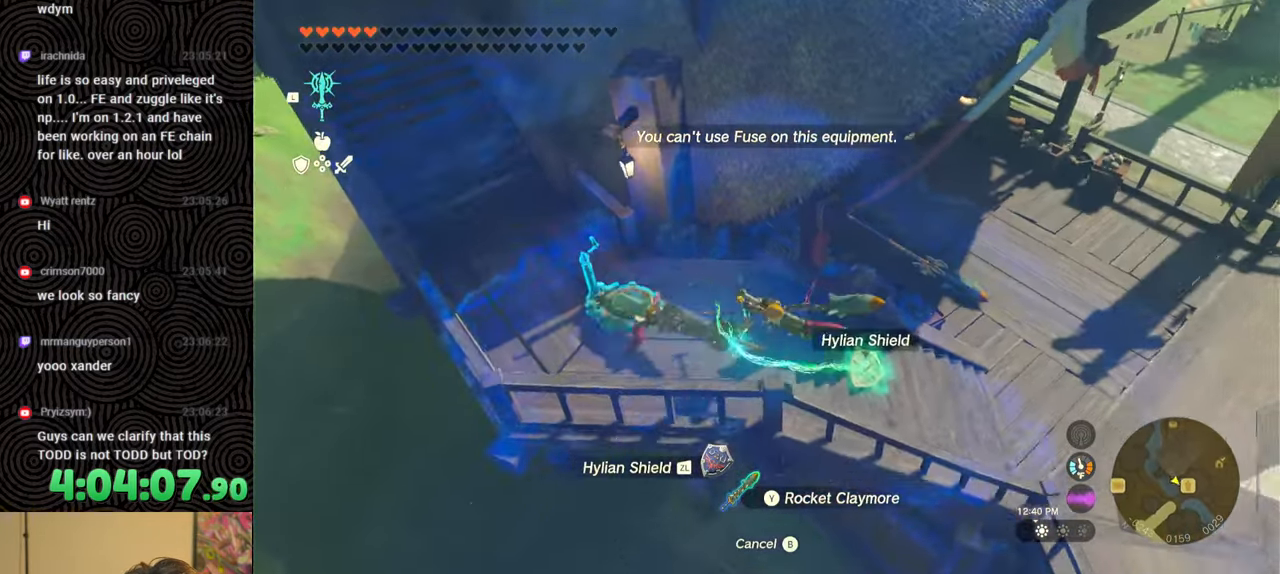
{"buttons": [], "left_stick": "center", "right_stick": "up-left", "events": [[133, "right_stick", "left"], [350, "left_stick", "center"], [483, "right_stick", "up-left"]]}
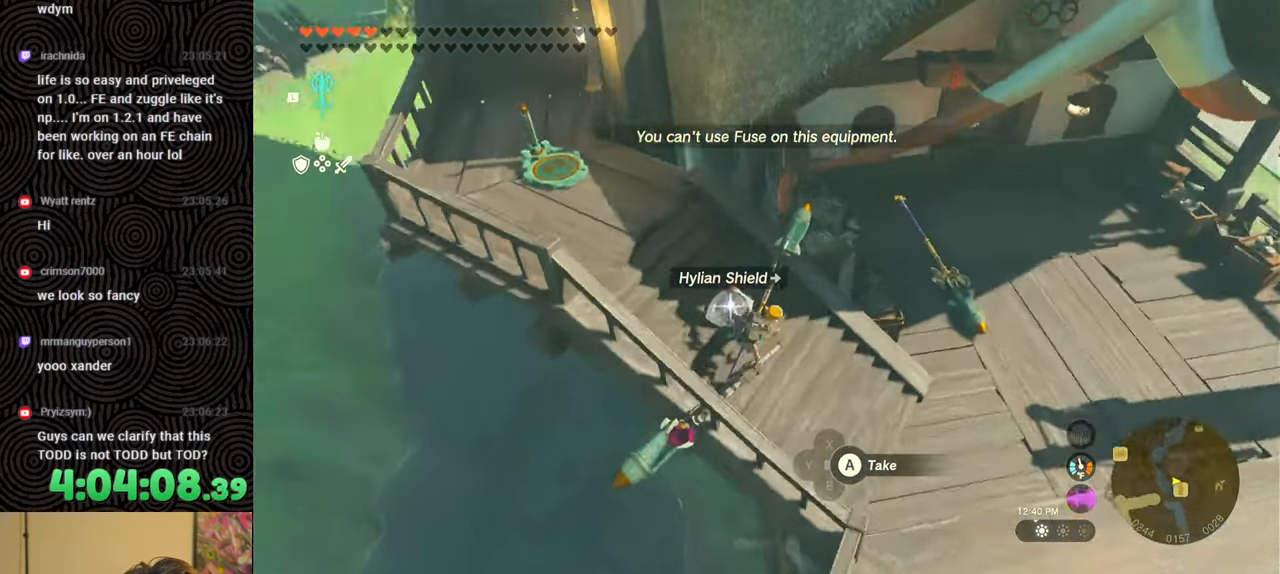
{"buttons": [], "left_stick": "center", "right_stick": "center", "events": [[83, "left_stick", "up"], [383, "left_stick", "center"], [433, "right_stick", "center"]]}
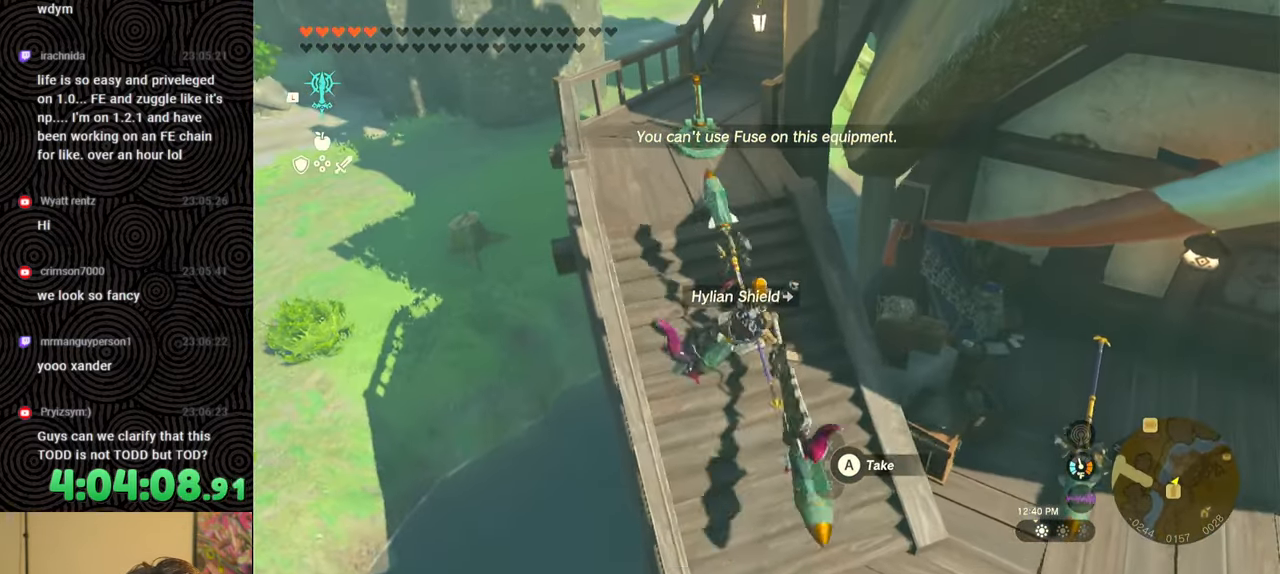
{"buttons": [], "left_stick": "center", "right_stick": "center", "events": [[233, "START", "down"], [367, "START", "up"]]}
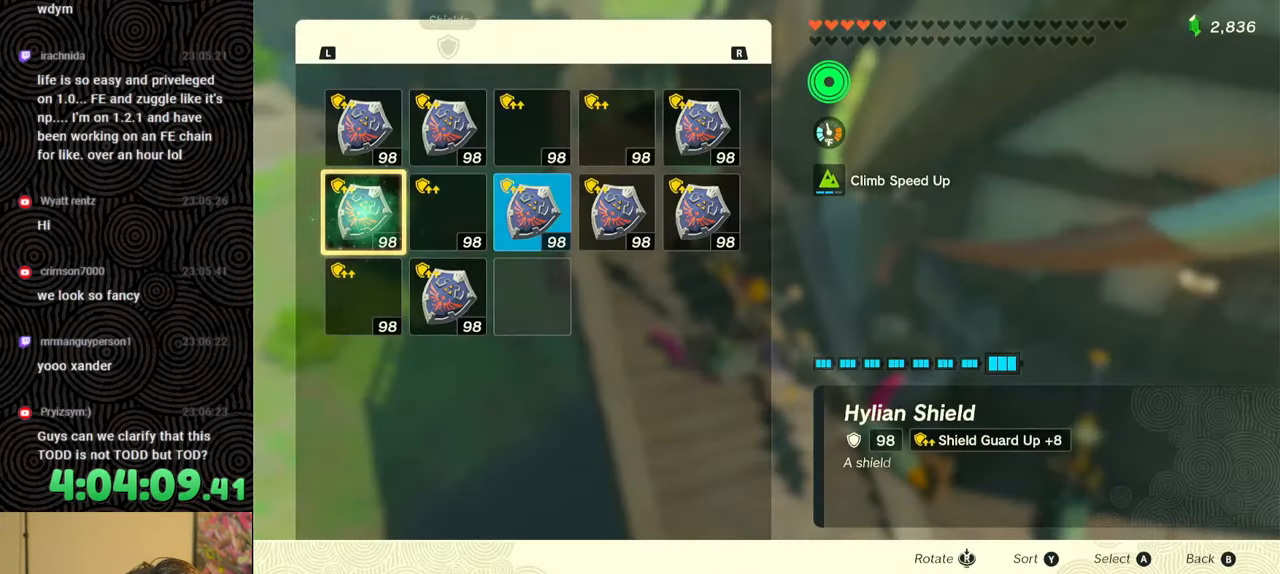
{"buttons": [], "left_stick": "center", "right_stick": "center", "events": [[83, "R1", "down"], [167, "R1", "up"], [250, "R1", "down"], [350, "R1", "up"]]}
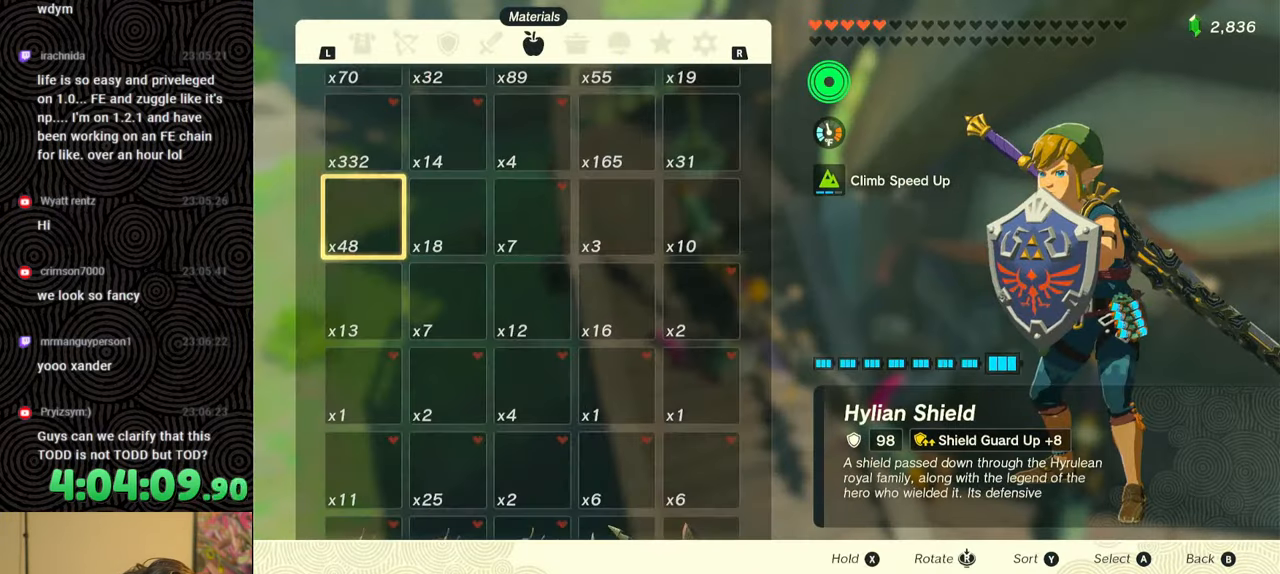
{"buttons": ["R1"], "left_stick": "center", "right_stick": "center", "events": [[100, "R1", "down"], [200, "R1", "up"], [233, "R1", "down"], [300, "R1", "up"], [367, "R1", "down"], [450, "R1", "up"], [483, "R1", "down"]]}
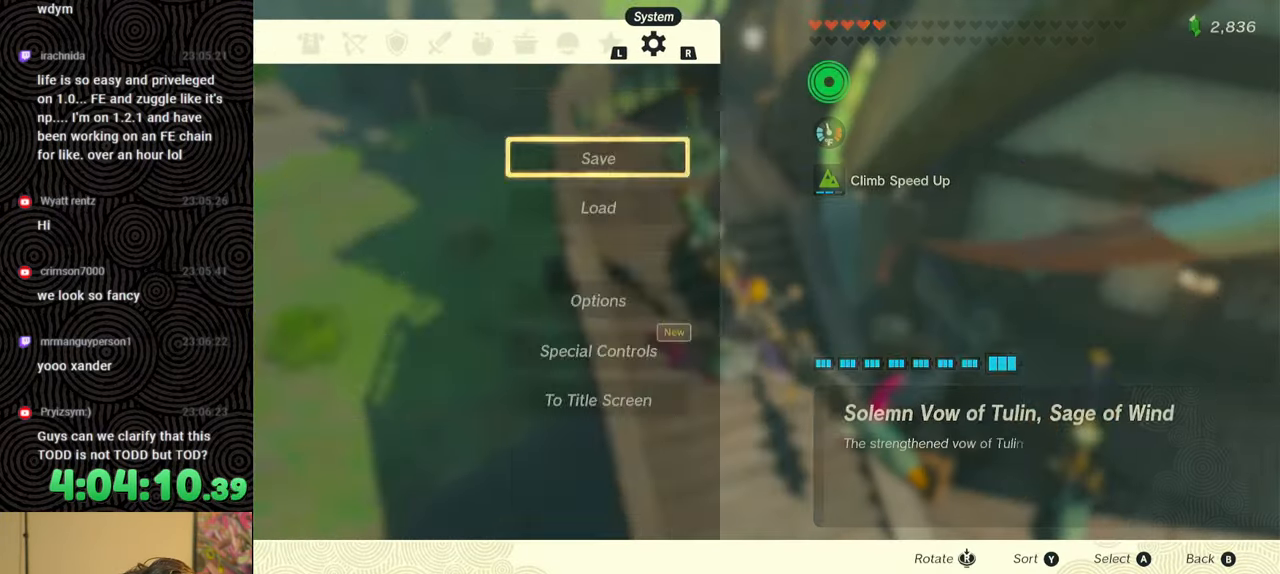
{"buttons": [], "left_stick": "center", "right_stick": "center", "events": [[117, "R1", "up"], [283, "DPAD_DOWN", "down"], [383, "A", "down"], [400, "DPAD_DOWN", "up"], [483, "A", "up"]]}
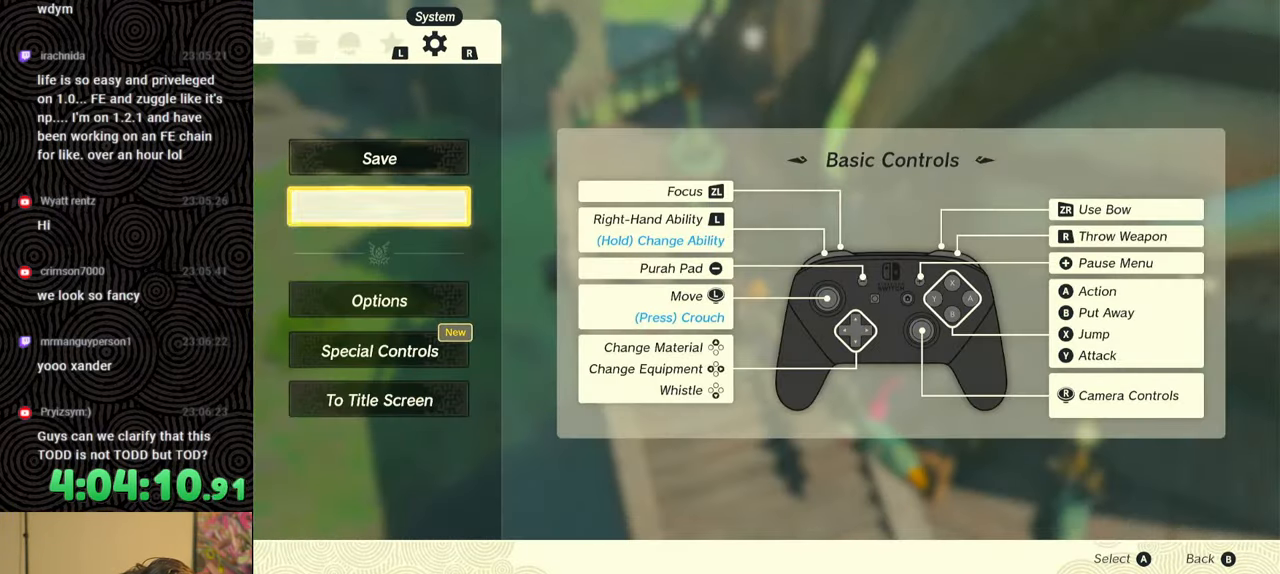
{"buttons": [], "left_stick": "center", "right_stick": "center", "events": []}
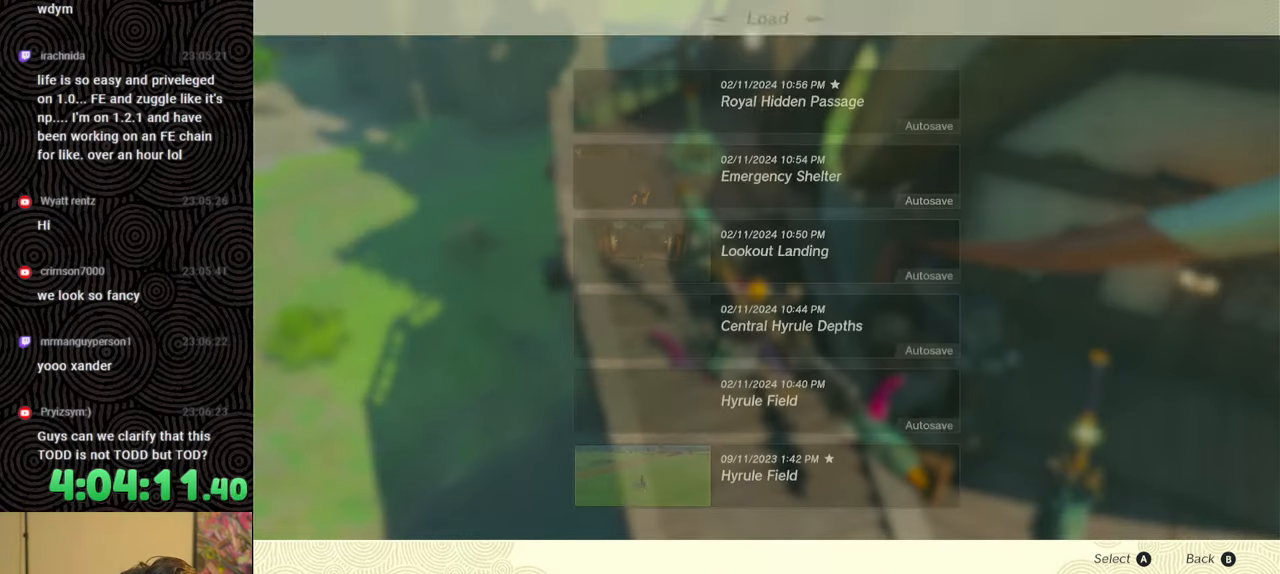
{"buttons": [], "left_stick": "center", "right_stick": "center", "events": []}
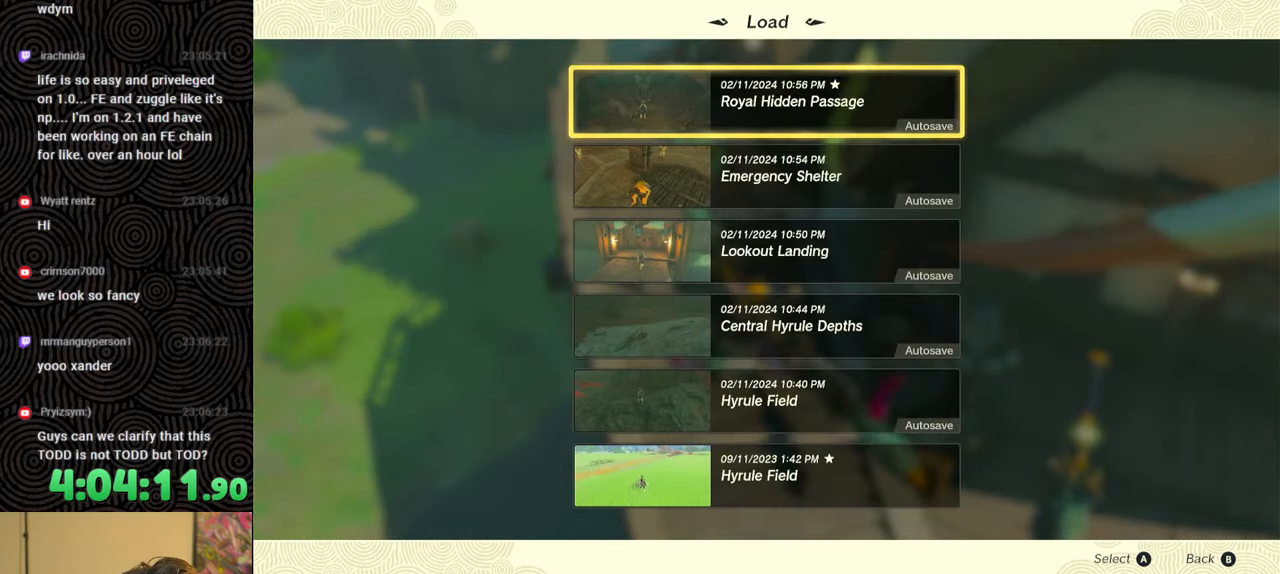
{"buttons": [], "left_stick": "center", "right_stick": "center", "events": []}
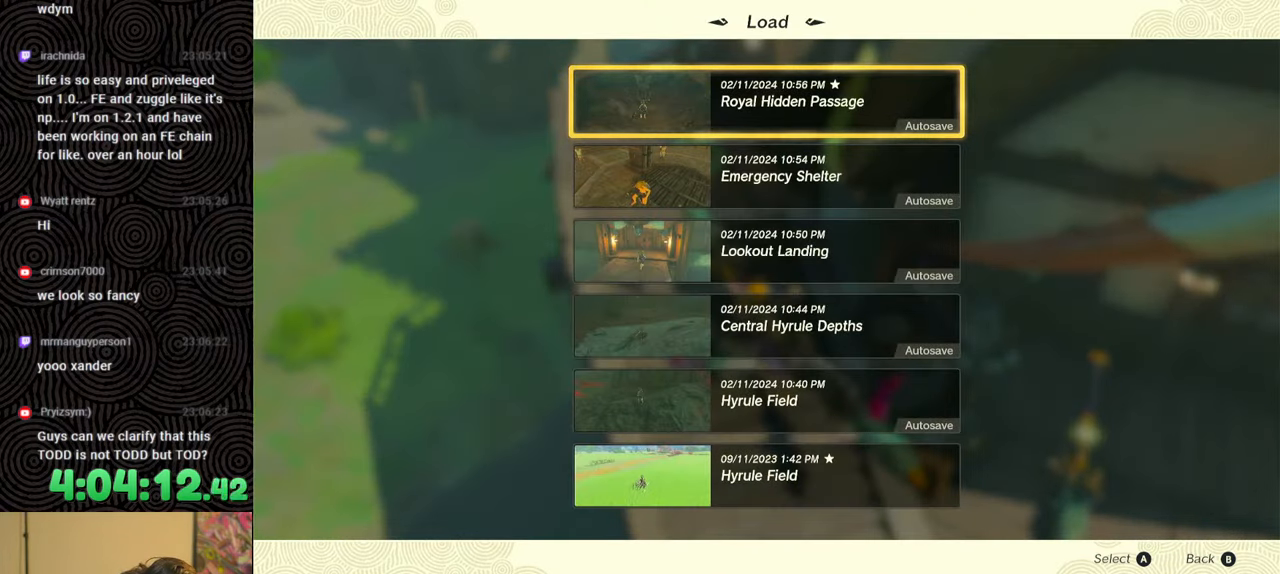
{"buttons": [], "left_stick": "center", "right_stick": "center", "events": [[333, "A", "down"], [483, "A", "up"]]}
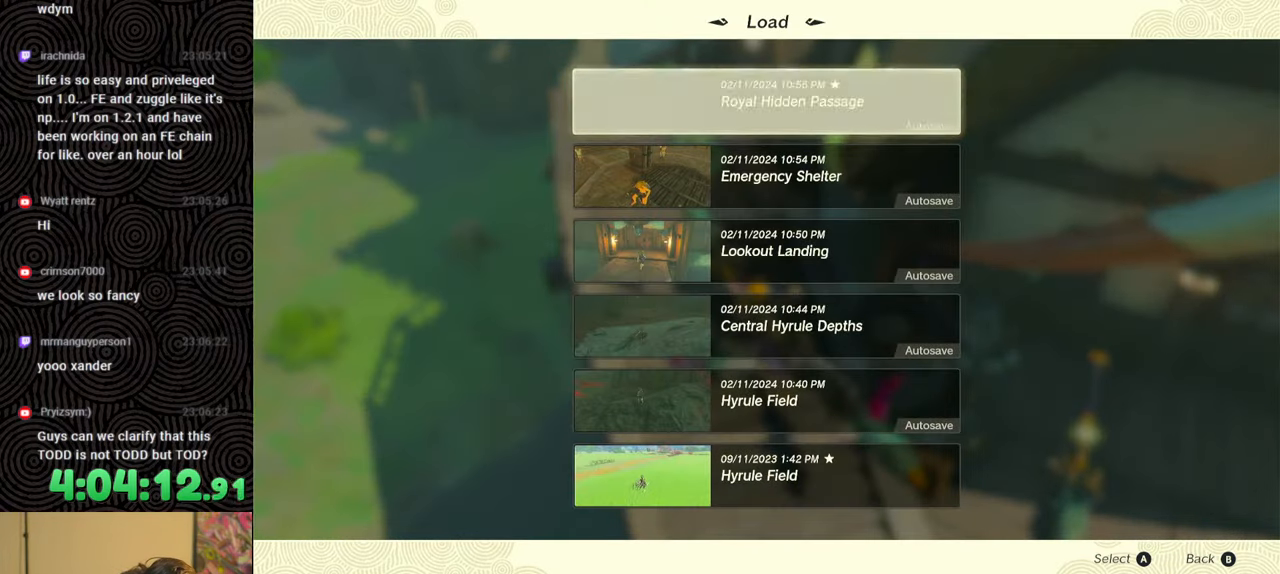
{"buttons": [], "left_stick": "center", "right_stick": "center", "events": []}
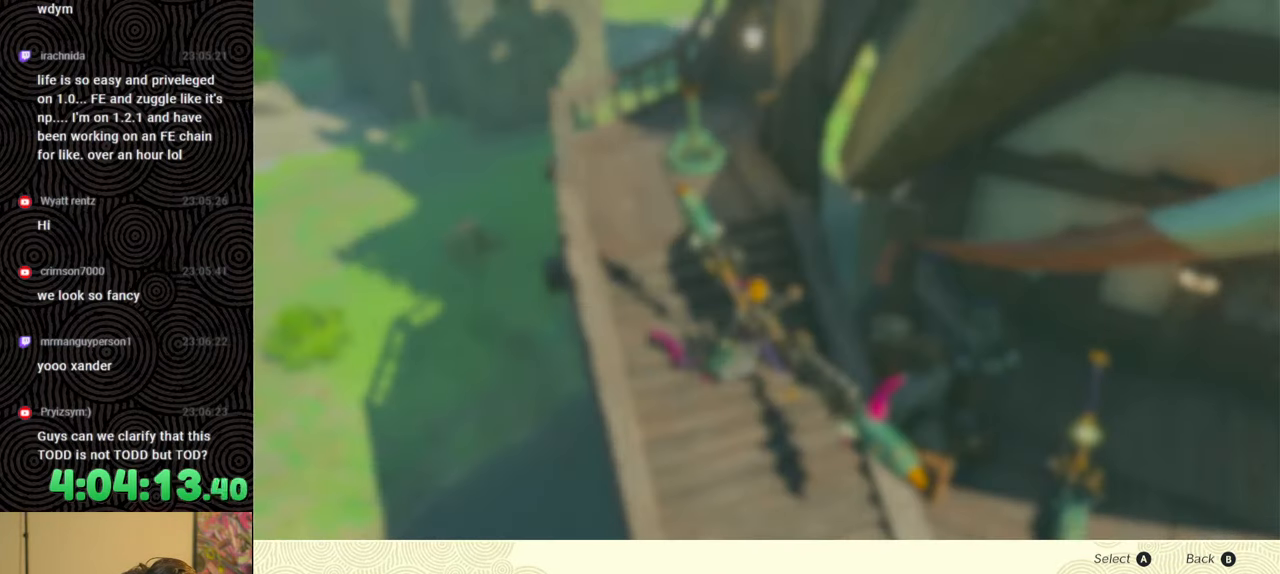
{"buttons": ["A"], "left_stick": "center", "right_stick": "center", "events": [[200, "DPAD_UP", "down"], [333, "DPAD_UP", "up"], [417, "A", "down"]]}
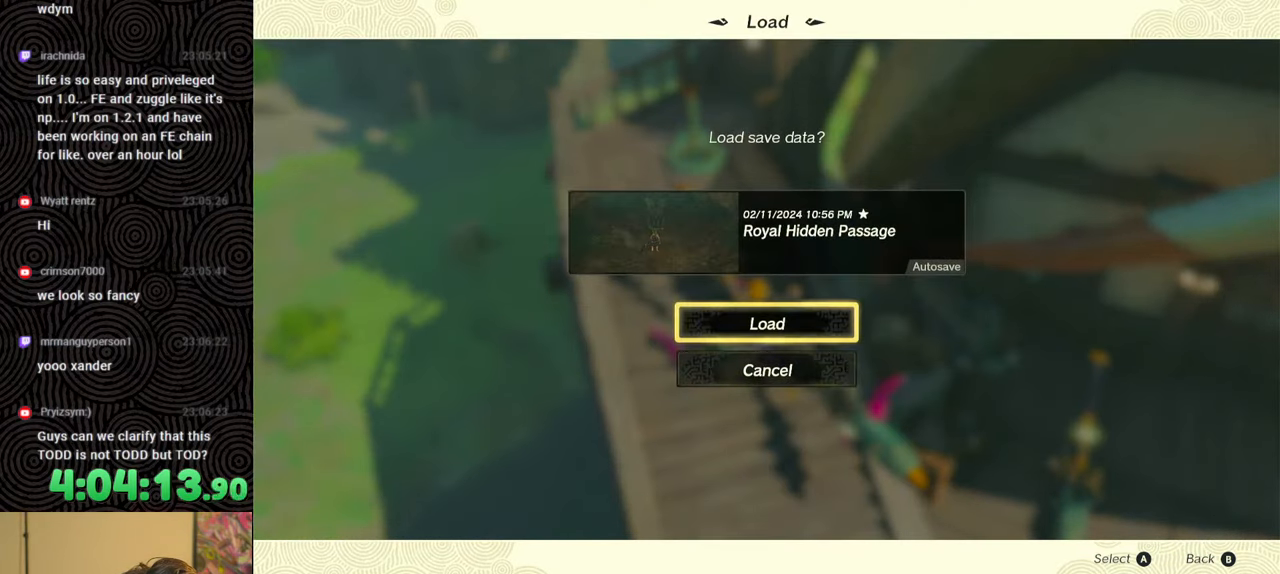
{"buttons": [], "left_stick": "center", "right_stick": "center", "events": [[67, "A", "up"]]}